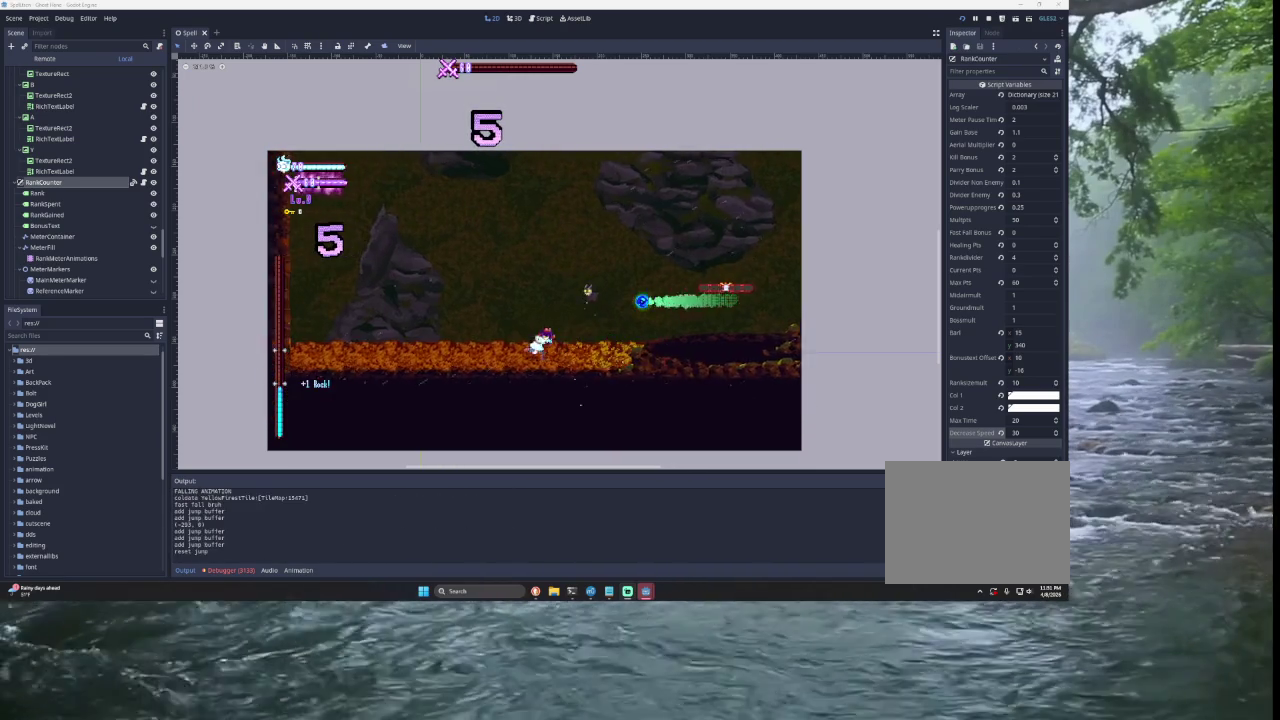
Gameplay with a controller (PlayStation layout); each line is a JSON object with the inputs held at the frame after it. "events" lists button and stick changes between this image and that frame as [ms after this image, input, new state], when the widget could be followed in between.
{"buttons": [], "left_stick": "left", "right_stick": "center", "events": [[33, "TRIANGLE", "down"], [167, "TRIANGLE", "up"], [167, "left_stick", "right"], [233, "SQUARE", "down"], [300, "left_stick", "left"], [367, "SQUARE", "up"]]}
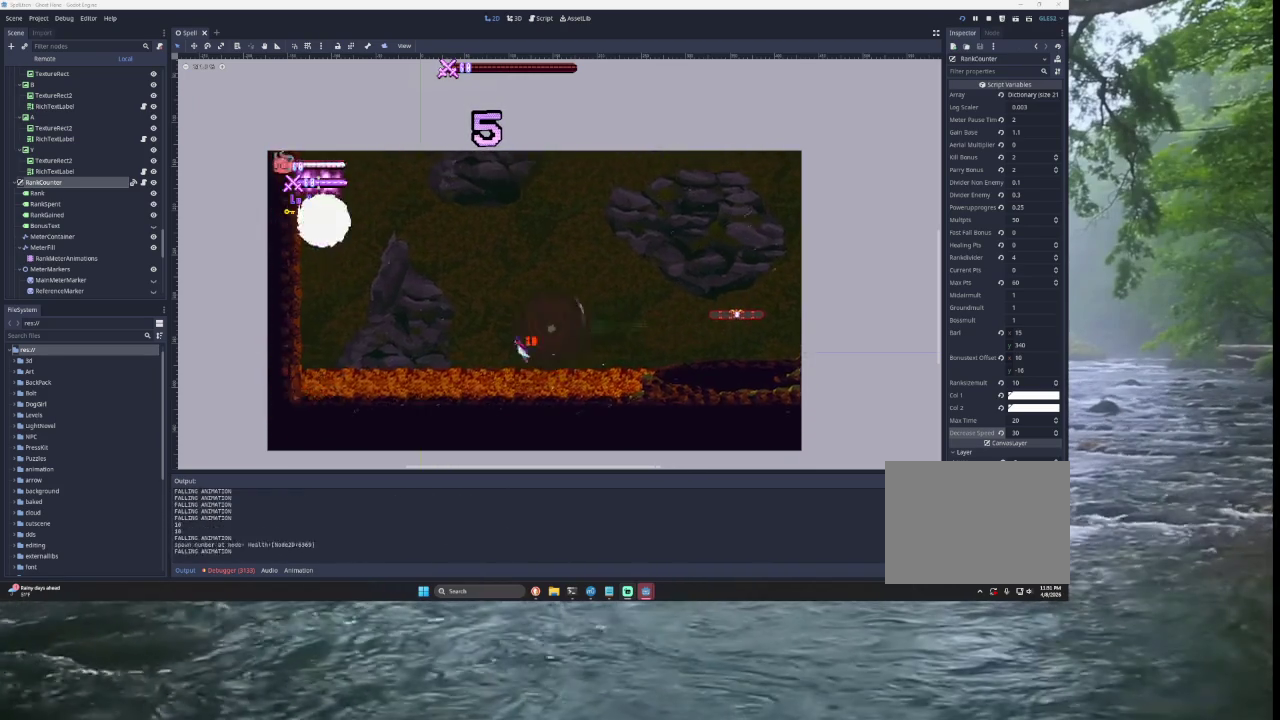
{"buttons": [], "left_stick": "center", "right_stick": "center", "events": [[167, "left_stick", "center"]]}
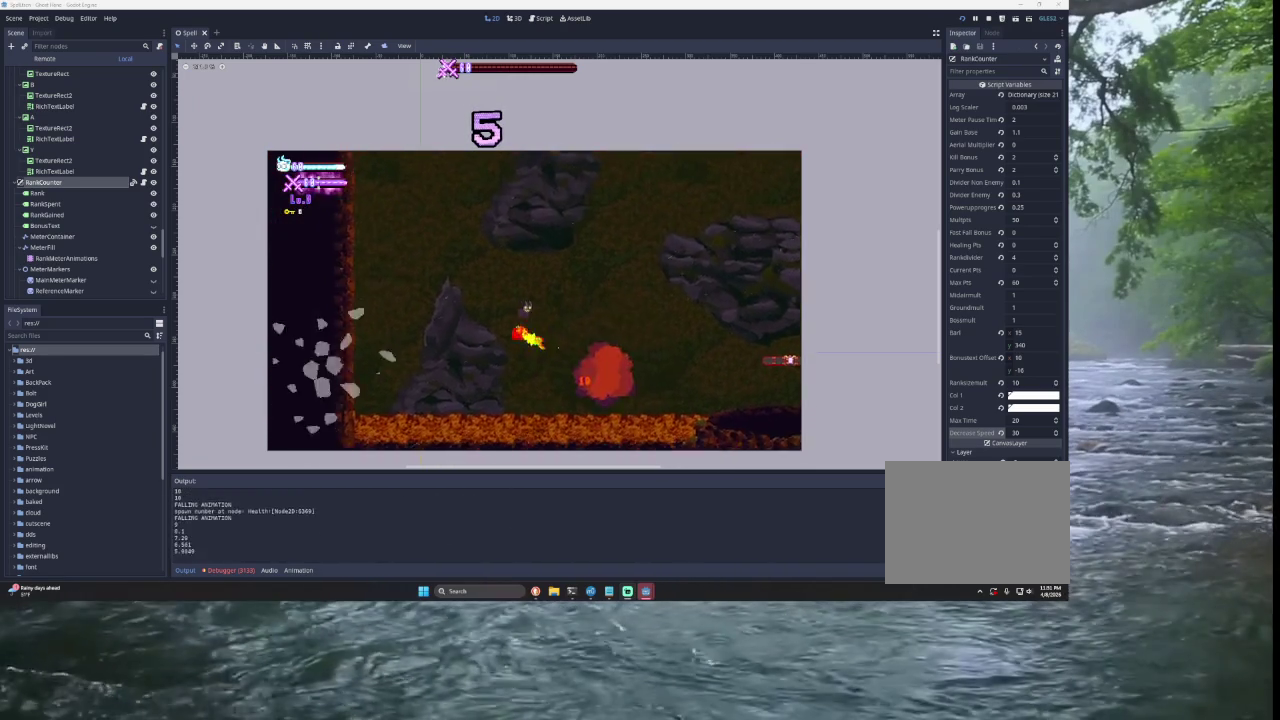
{"buttons": [], "left_stick": "right", "right_stick": "center", "events": [[67, "left_stick", "right"]]}
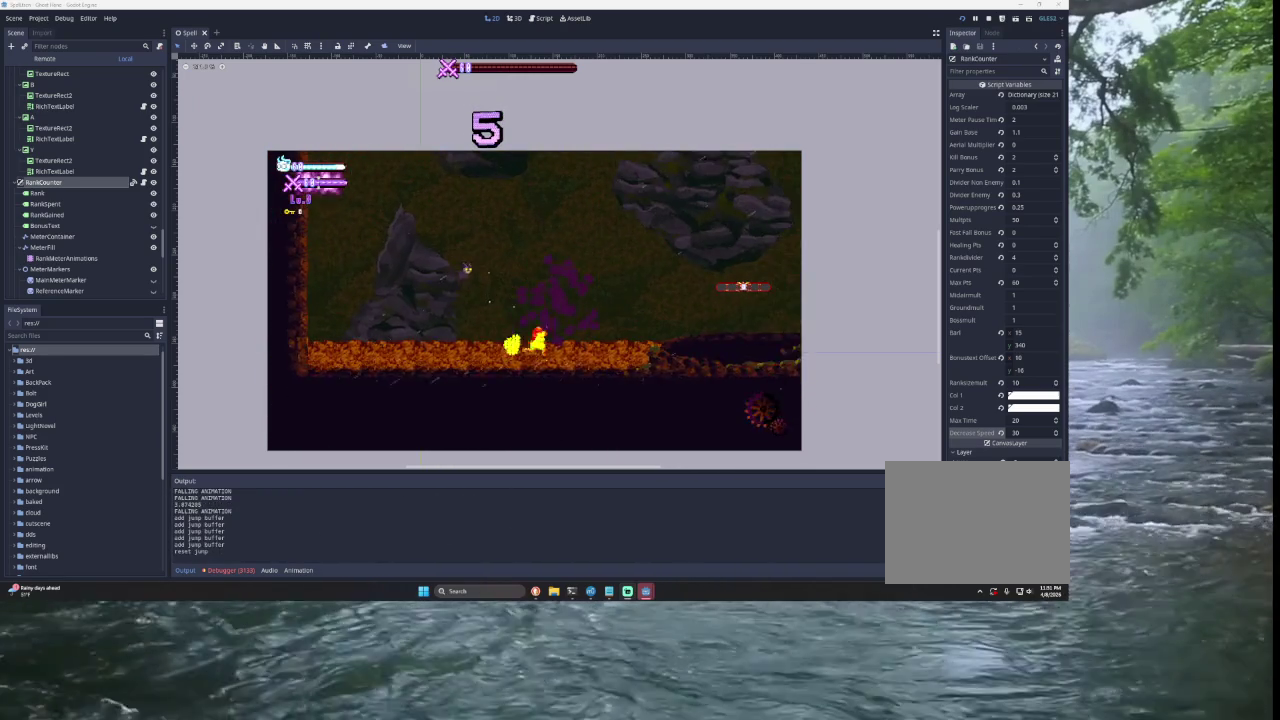
{"buttons": ["START"], "left_stick": "center", "right_stick": "center", "events": [[233, "left_stick", "center"], [367, "START", "down"]]}
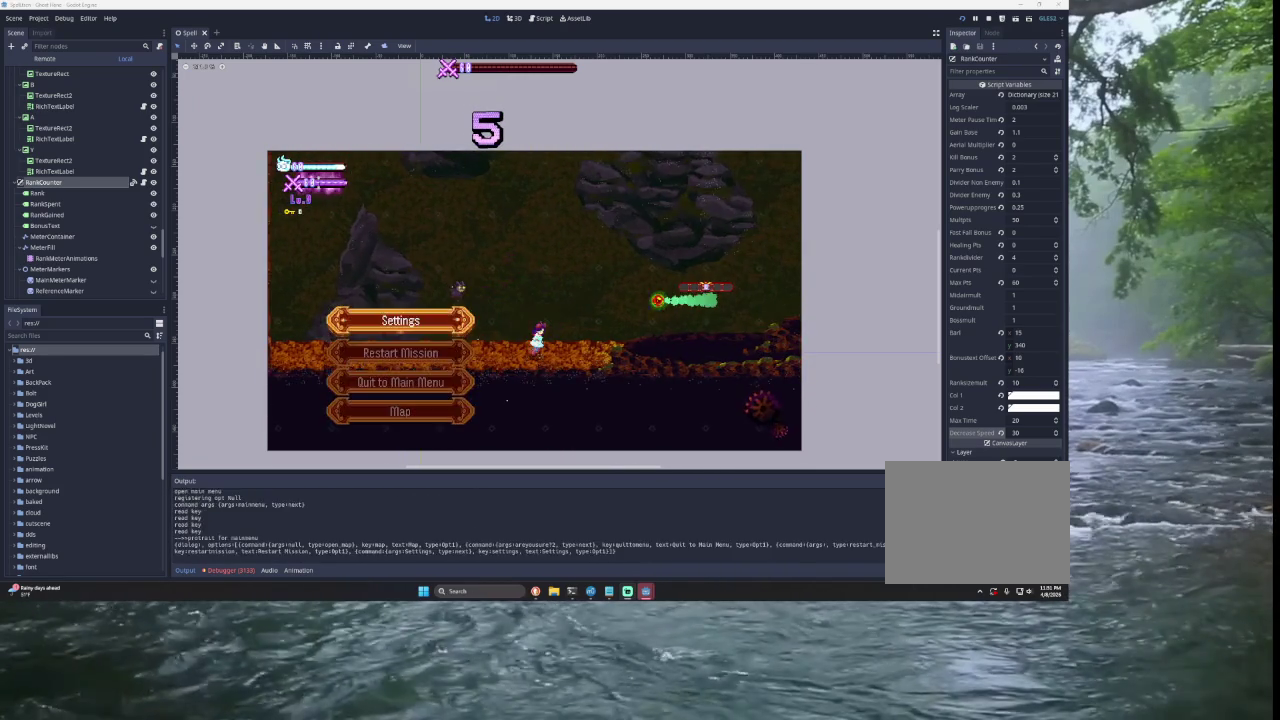
{"buttons": [], "left_stick": "left", "right_stick": "center", "events": [[33, "START", "up"], [233, "START", "down"], [333, "START", "up"], [333, "left_stick", "left"]]}
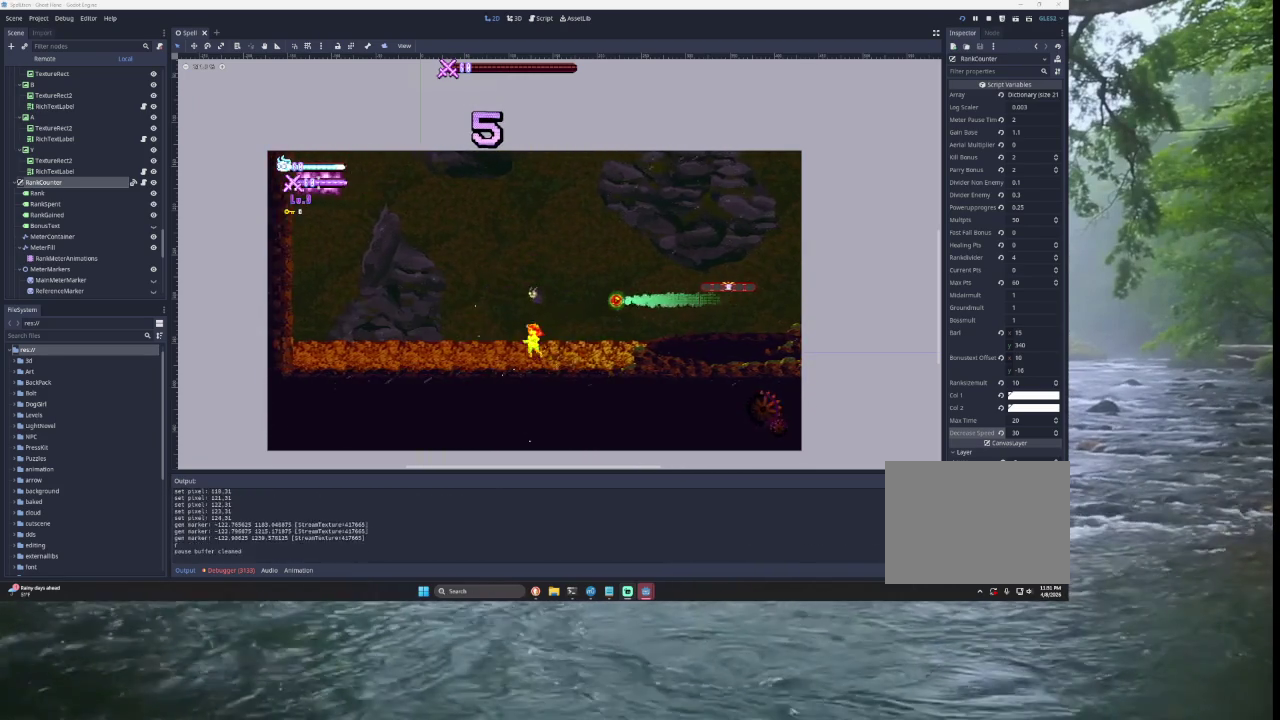
{"buttons": [], "left_stick": "center", "right_stick": "center", "events": [[100, "TRIANGLE", "down"], [100, "left_stick", "right"], [233, "left_stick", "center"], [267, "TRIANGLE", "up"]]}
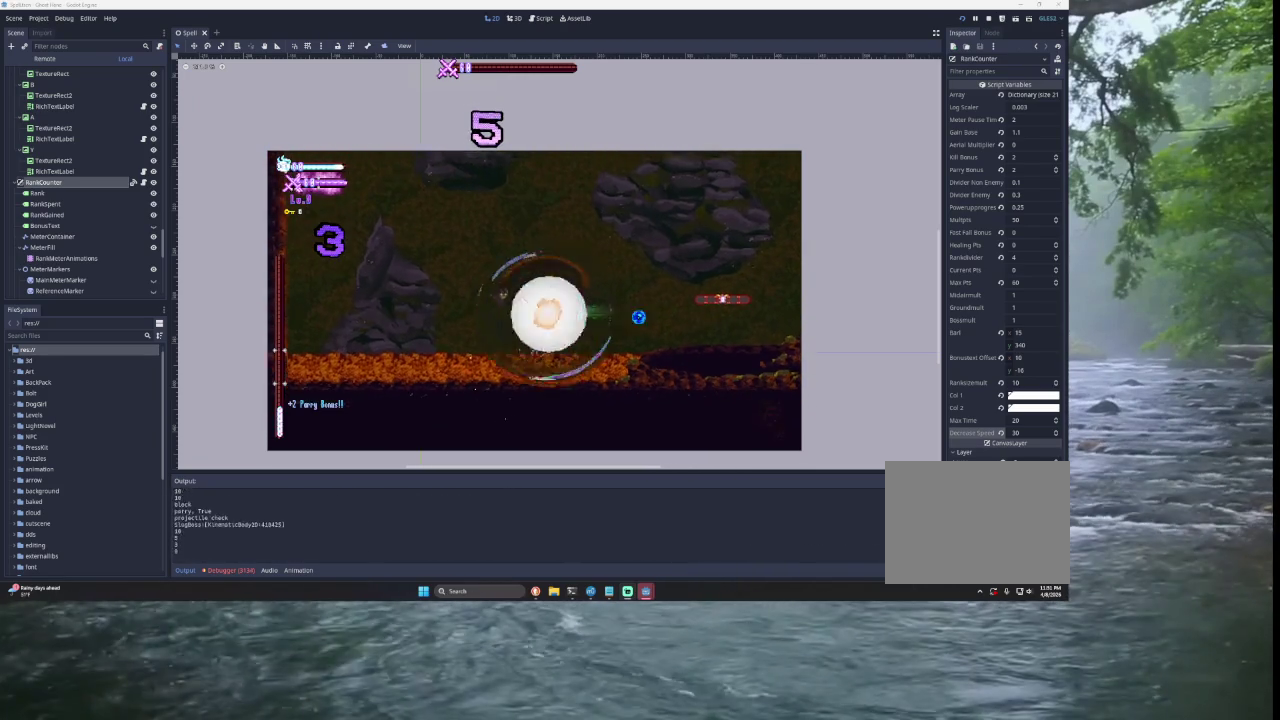
{"buttons": ["TRIANGLE"], "left_stick": "right", "right_stick": "center", "events": [[367, "TRIANGLE", "down"], [367, "left_stick", "right"]]}
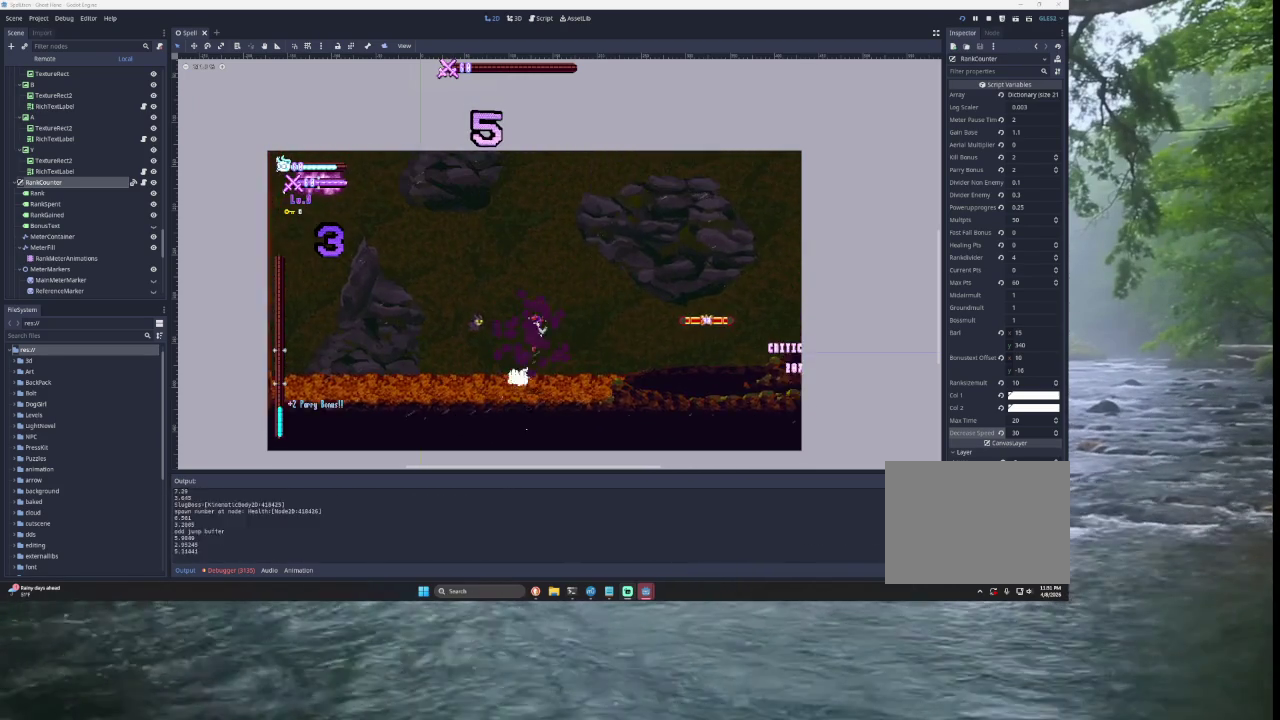
{"buttons": [], "left_stick": "left", "right_stick": "center", "events": [[100, "TRIANGLE", "up"], [133, "SQUARE", "down"], [233, "left_stick", "center"], [300, "SQUARE", "up"], [333, "left_stick", "left"]]}
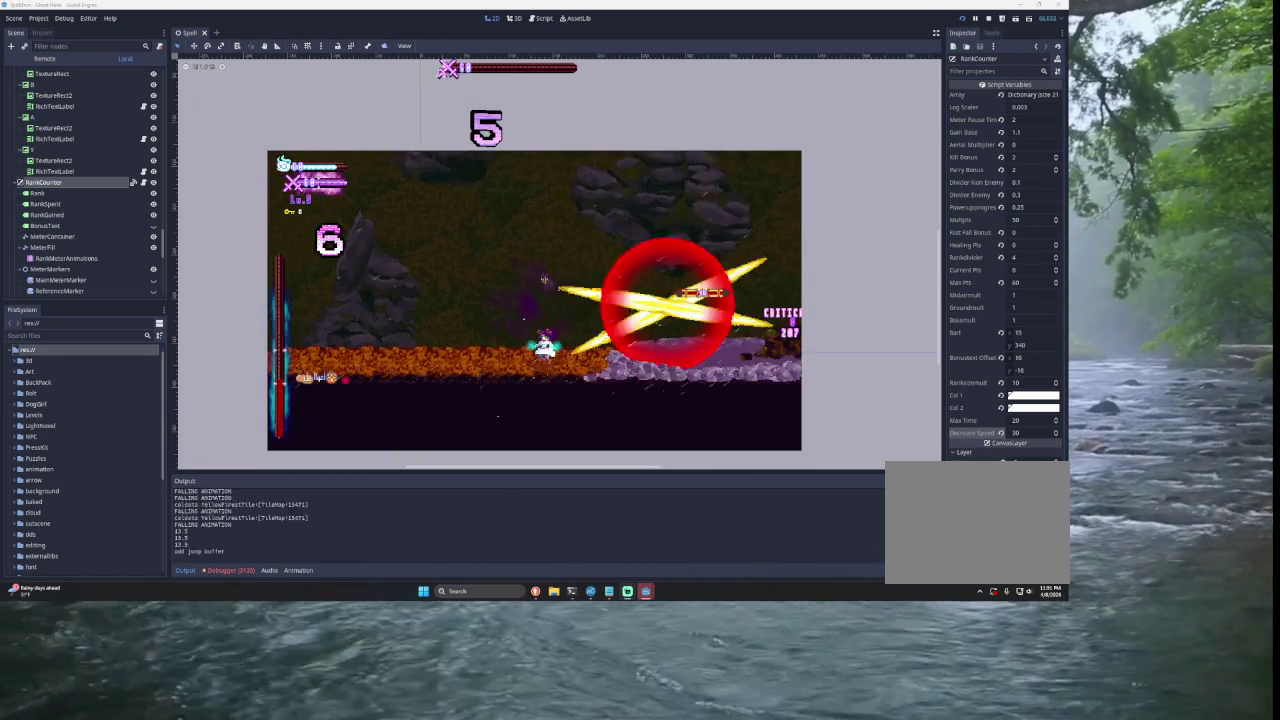
{"buttons": [], "left_stick": "center", "right_stick": "center", "events": [[333, "left_stick", "center"], [400, "left_stick", "right"], [500, "left_stick", "center"]]}
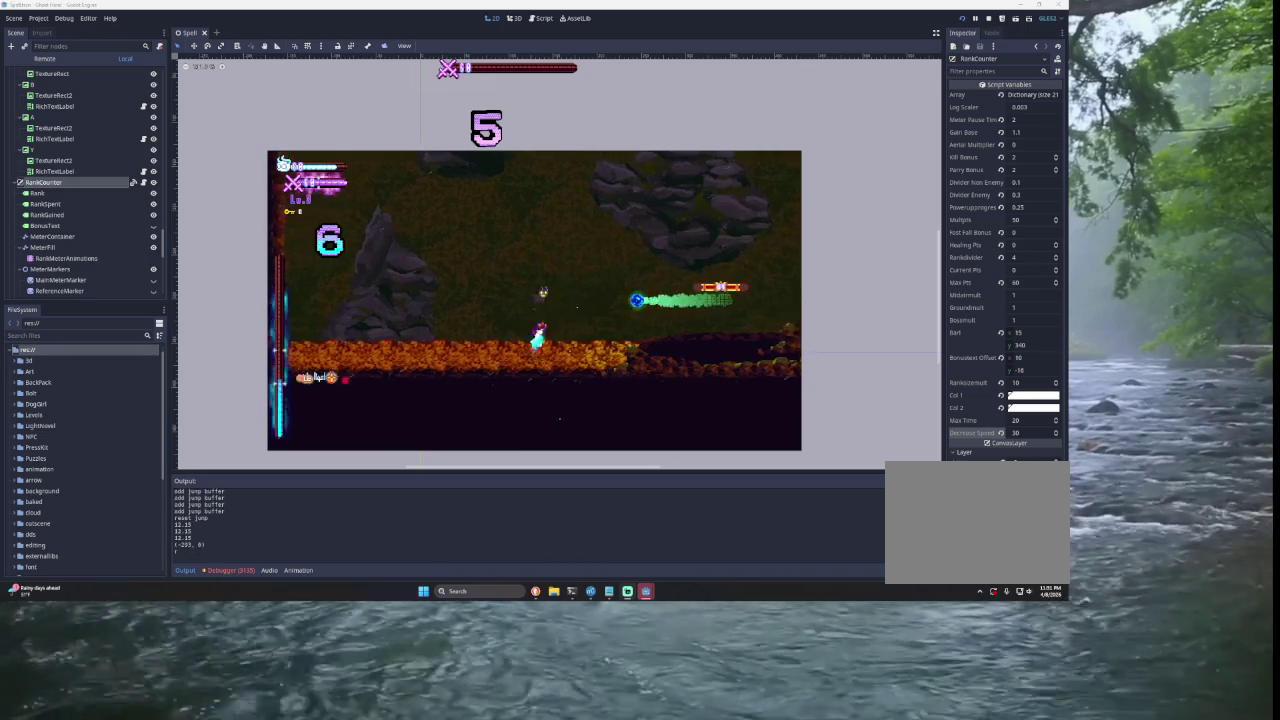
{"buttons": [], "left_stick": "center", "right_stick": "center", "events": [[67, "left_stick", "left"], [100, "TRIANGLE", "down"], [200, "left_stick", "right"], [267, "TRIANGLE", "up"], [400, "left_stick", "center"]]}
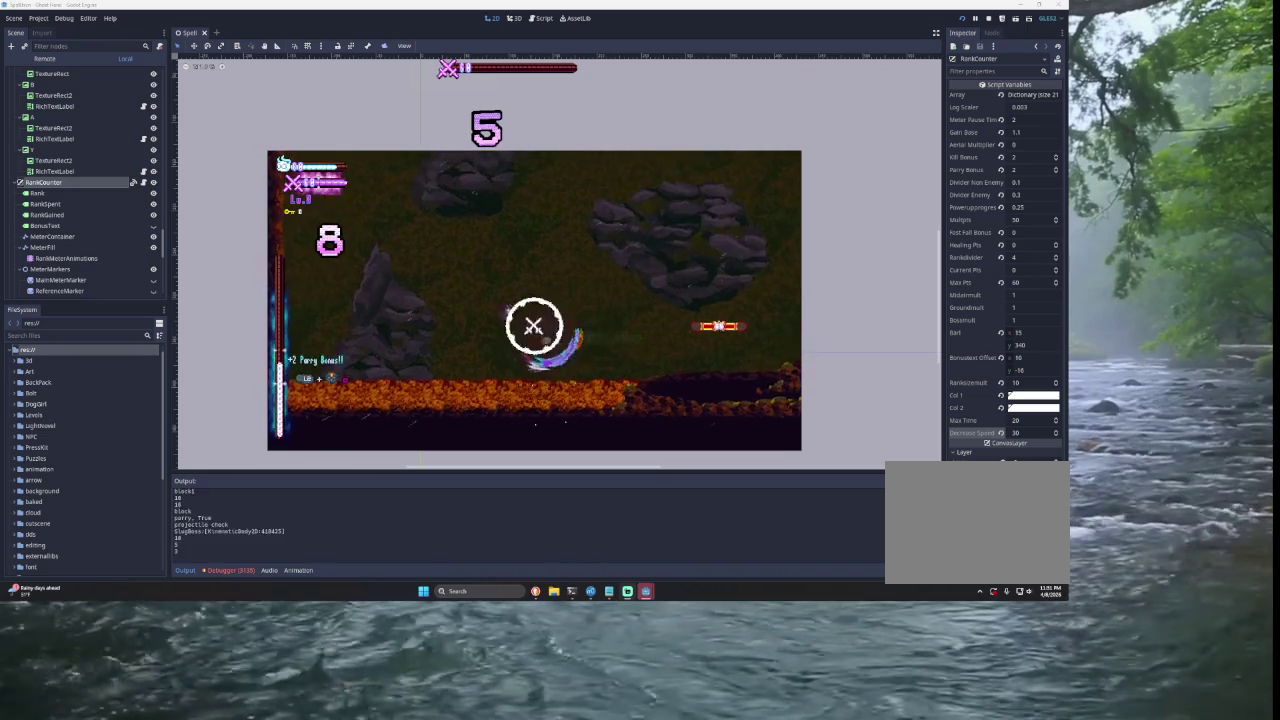
{"buttons": ["SQUARE"], "left_stick": "center", "right_stick": "center", "events": [[233, "left_stick", "right"], [467, "left_stick", "center"], [500, "SQUARE", "down"]]}
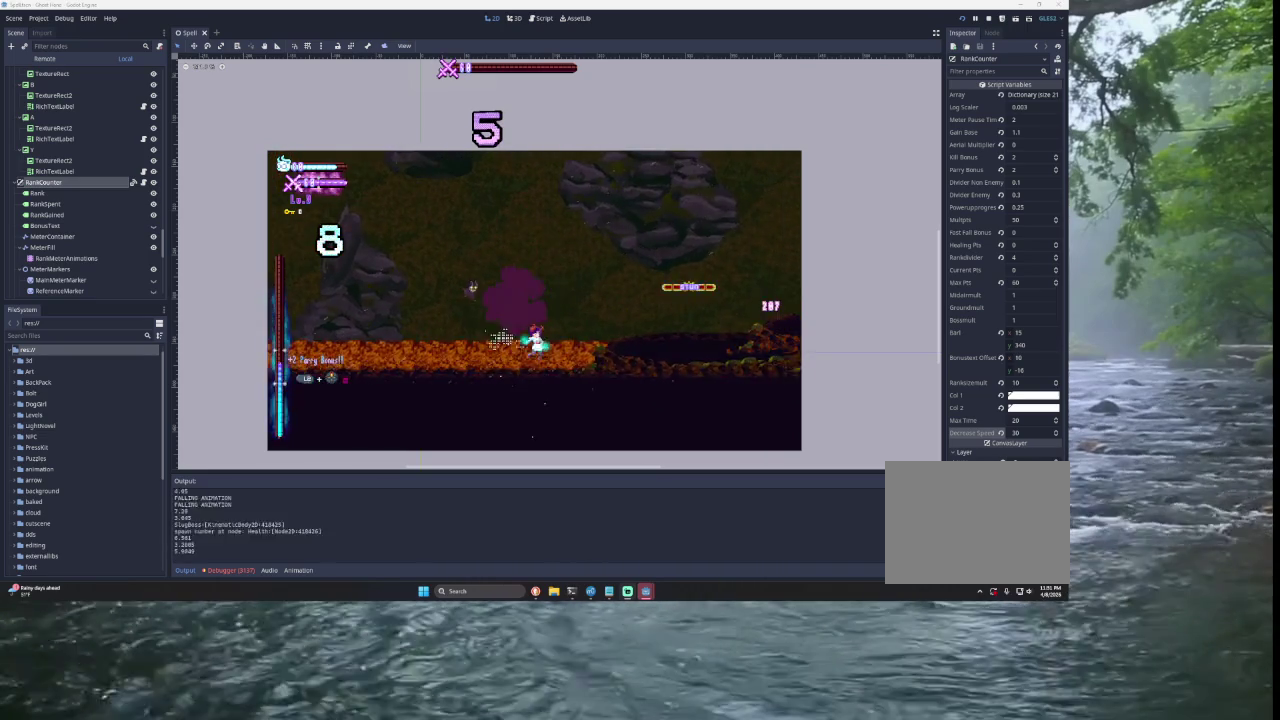
{"buttons": [], "left_stick": "left", "right_stick": "center", "events": [[200, "SQUARE", "up"], [400, "left_stick", "left"]]}
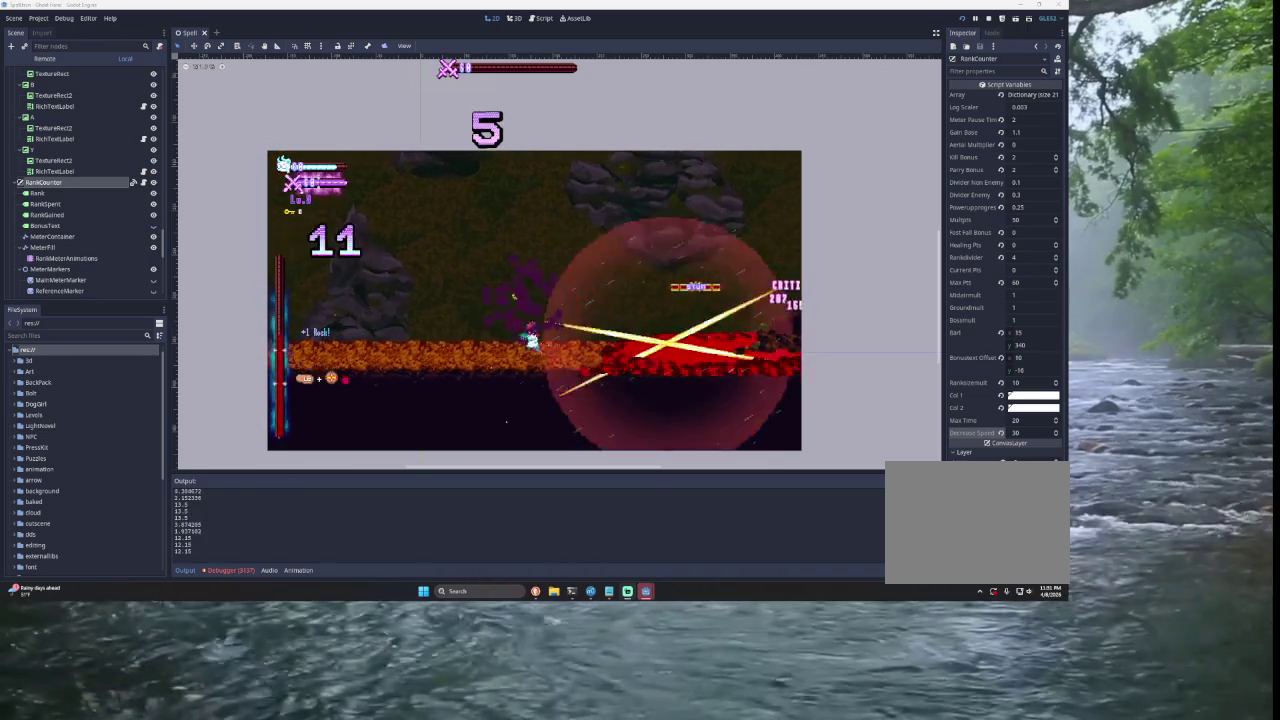
{"buttons": [], "left_stick": "center", "right_stick": "center", "events": [[400, "left_stick", "center"]]}
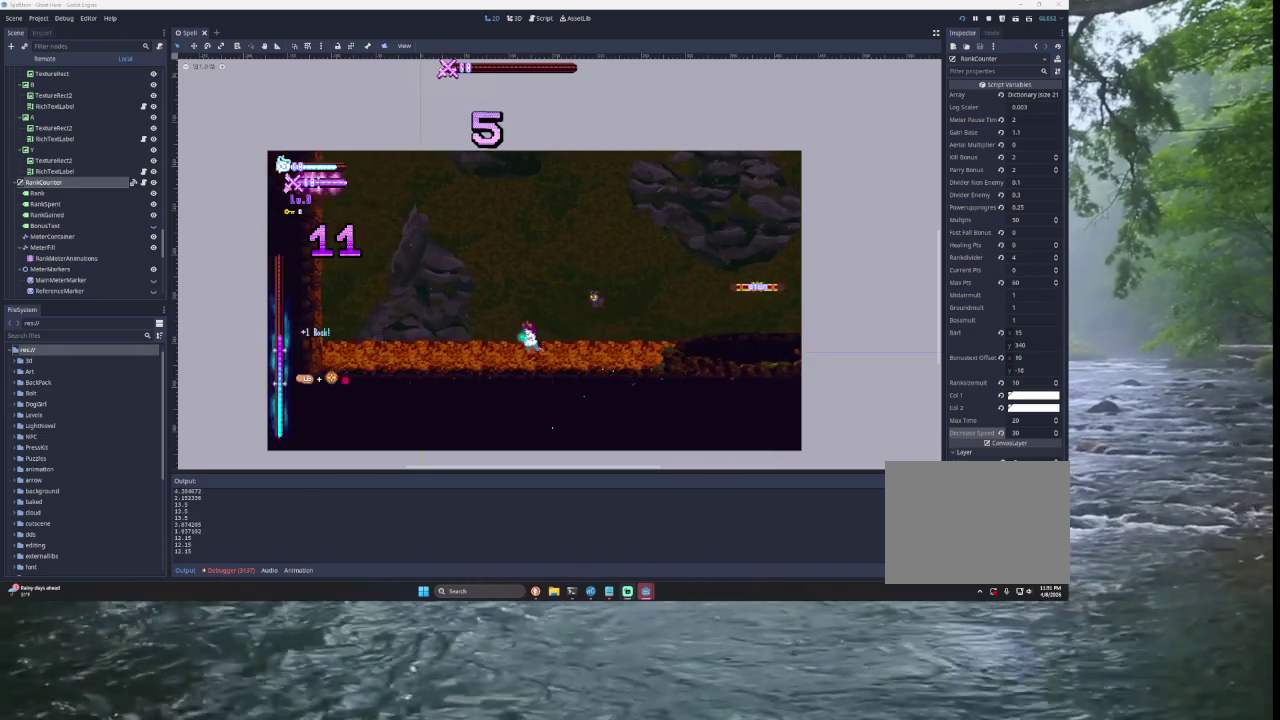
{"buttons": [], "left_stick": "right", "right_stick": "center", "events": [[67, "left_stick", "right"]]}
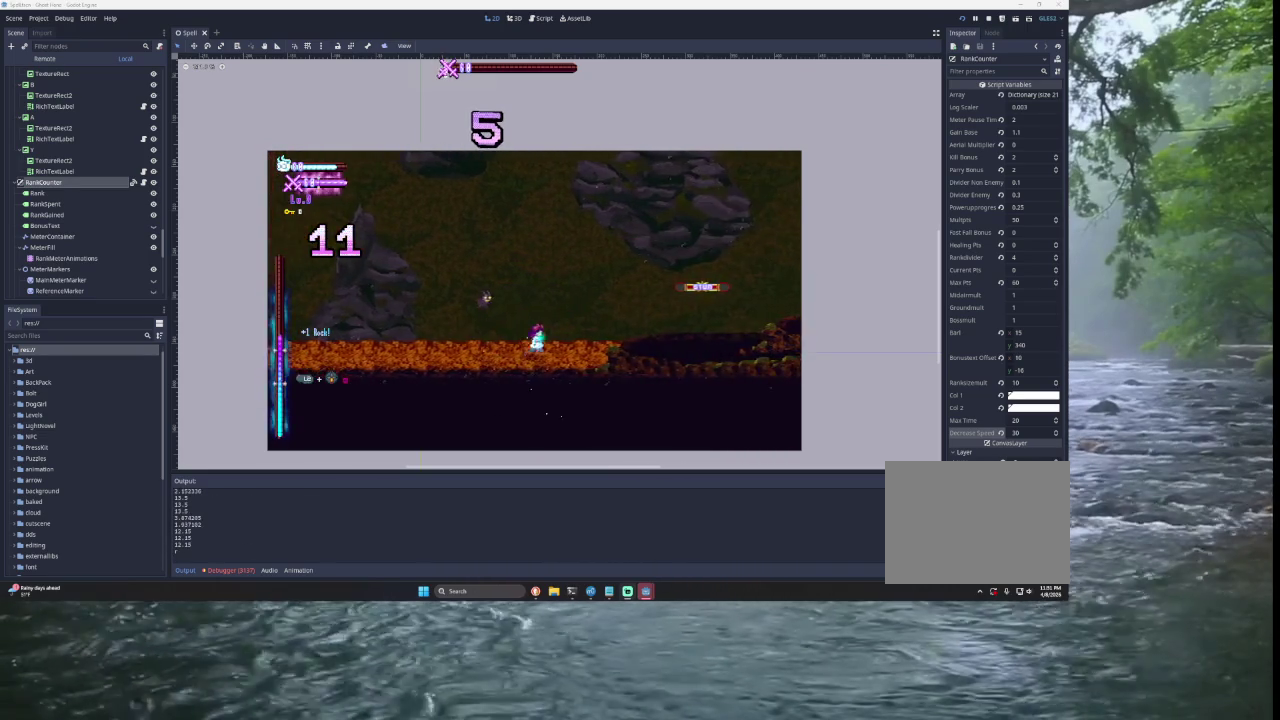
{"buttons": [], "left_stick": "center", "right_stick": "center", "events": [[67, "left_stick", "center"], [133, "left_stick", "left"], [267, "left_stick", "center"]]}
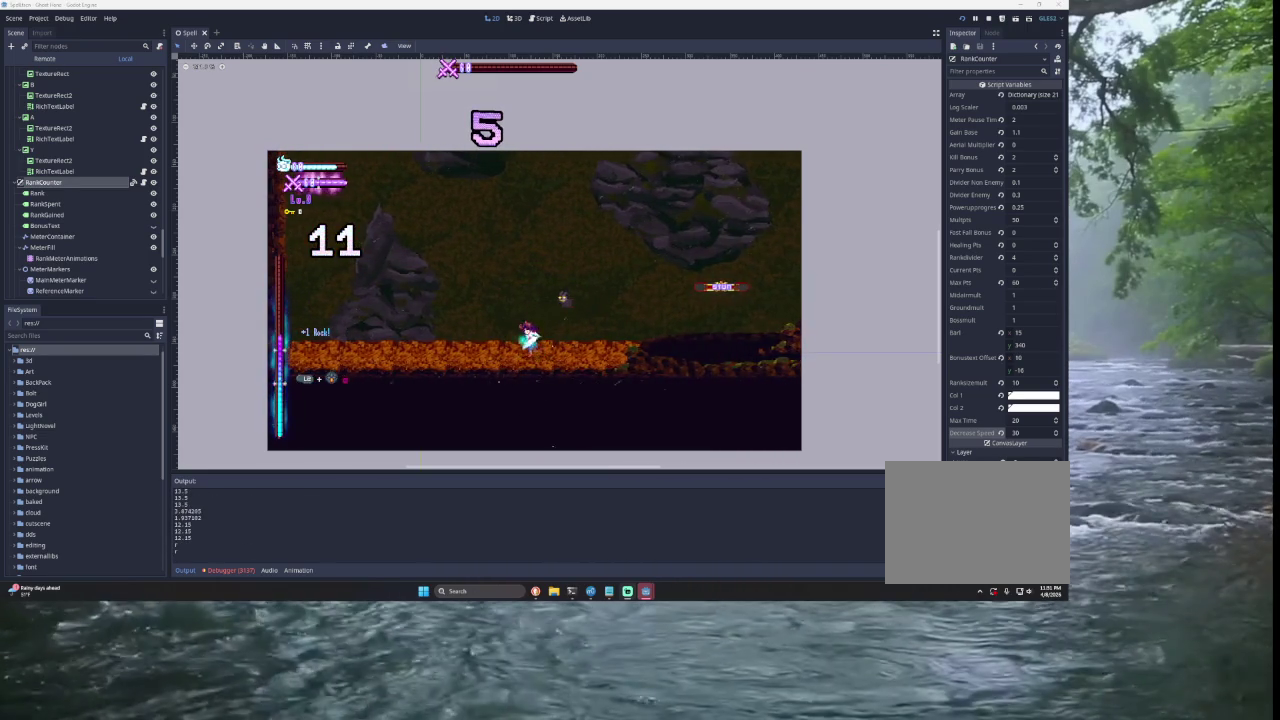
{"buttons": ["TRIANGLE"], "left_stick": "left", "right_stick": "center", "events": [[367, "left_stick", "left"], [433, "TRIANGLE", "down"]]}
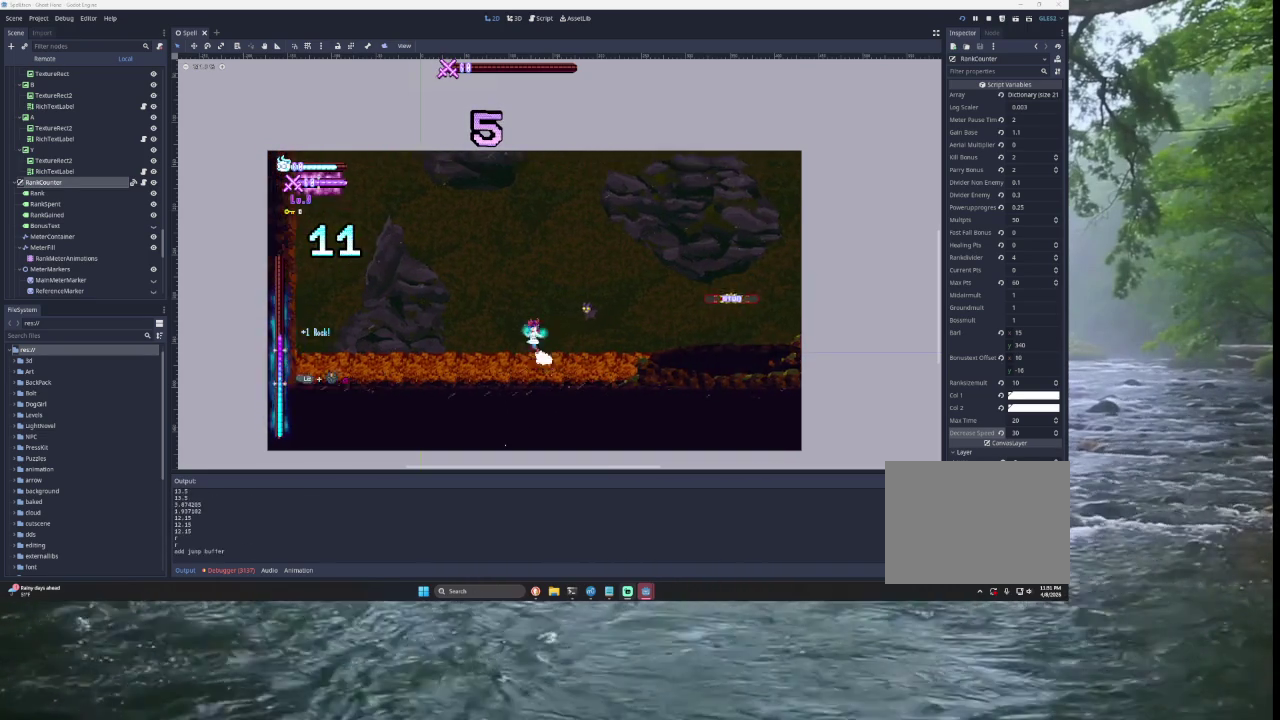
{"buttons": [], "left_stick": "left", "right_stick": "center", "events": [[67, "TRIANGLE", "up"], [133, "left_stick", "right"], [200, "SQUARE", "down"], [367, "SQUARE", "up"], [433, "left_stick", "left"]]}
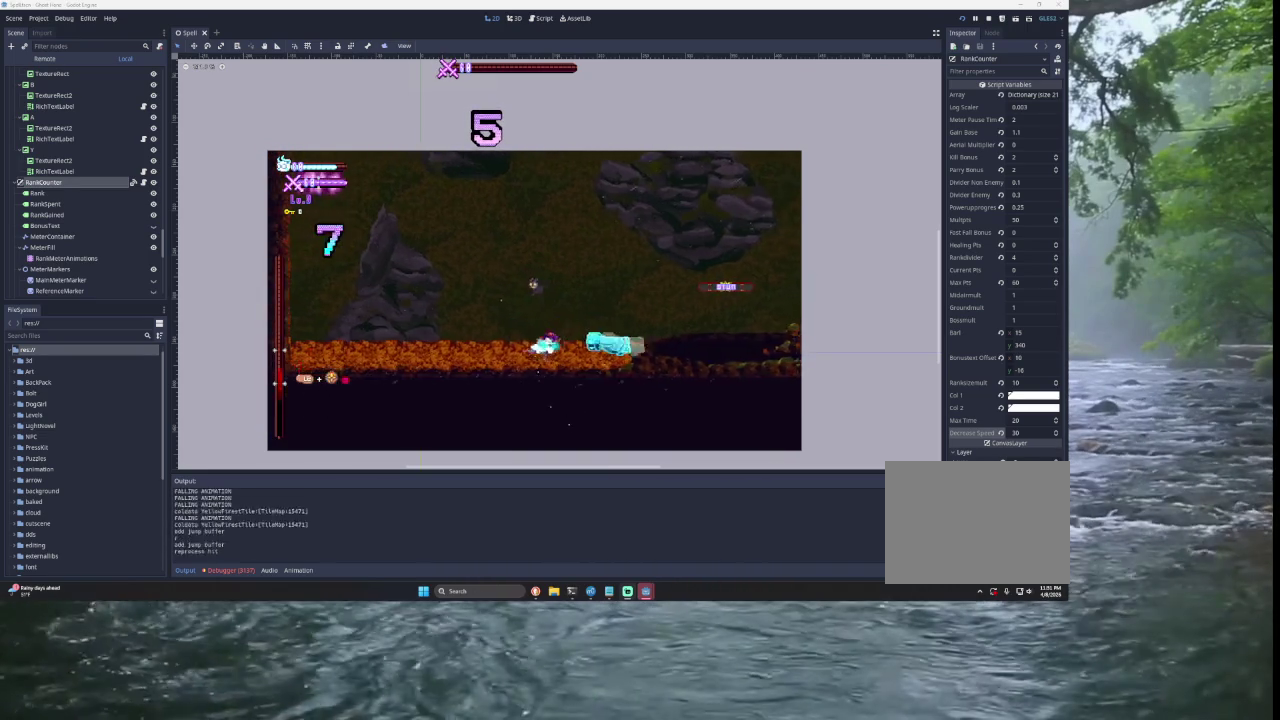
{"buttons": [], "left_stick": "center", "right_stick": "center", "events": [[100, "left_stick", "center"], [200, "START", "down"], [333, "START", "up"]]}